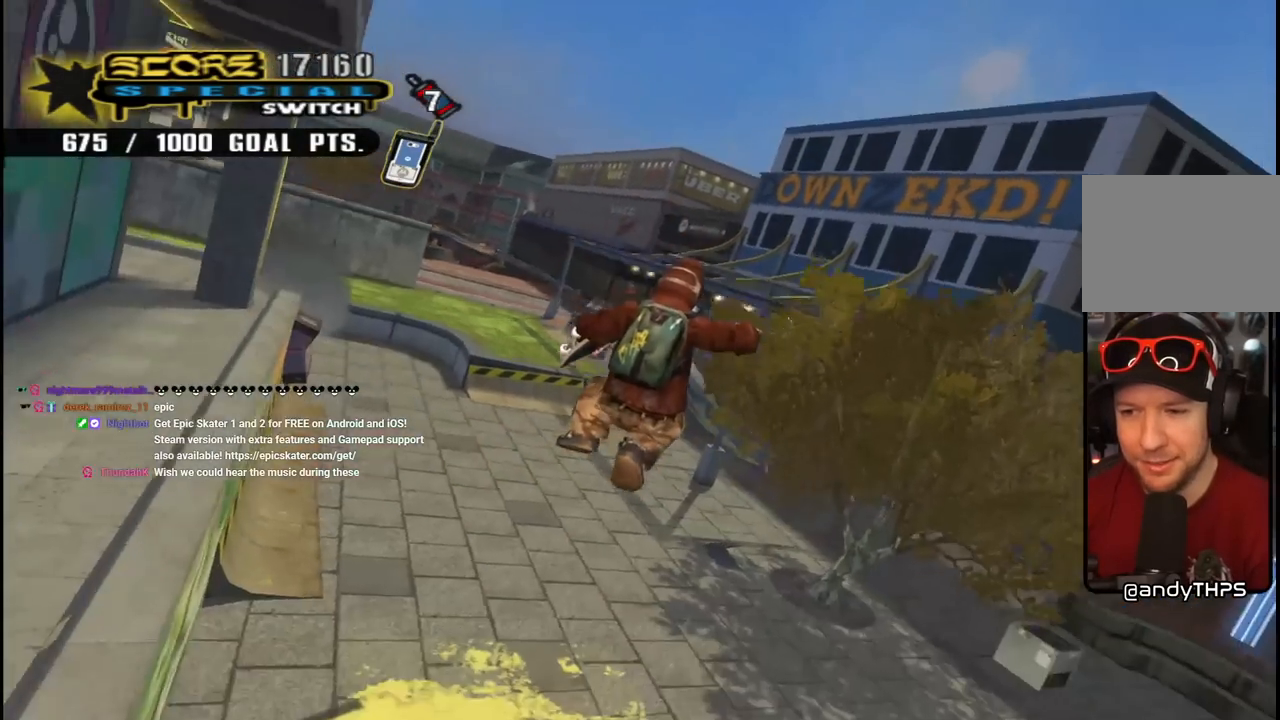
Gameplay with a controller (PlayStation layout); each line is a JSON object with the inputs held at the frame after it. "events" lists button and stick changes between this image and that frame as [ms after this image, input, new state], when the widget could be followed in between. Not read: L1.
{"buttons": ["CROSS", "R1", "DPAD_DOWN", "DPAD_LEFT"], "left_stick": "center", "right_stick": "center", "events": [[233, "DPAD_LEFT", "down"], [333, "DPAD_UP", "down"], [333, "R1", "down"], [417, "DPAD_UP", "up"], [500, "DPAD_DOWN", "down"]]}
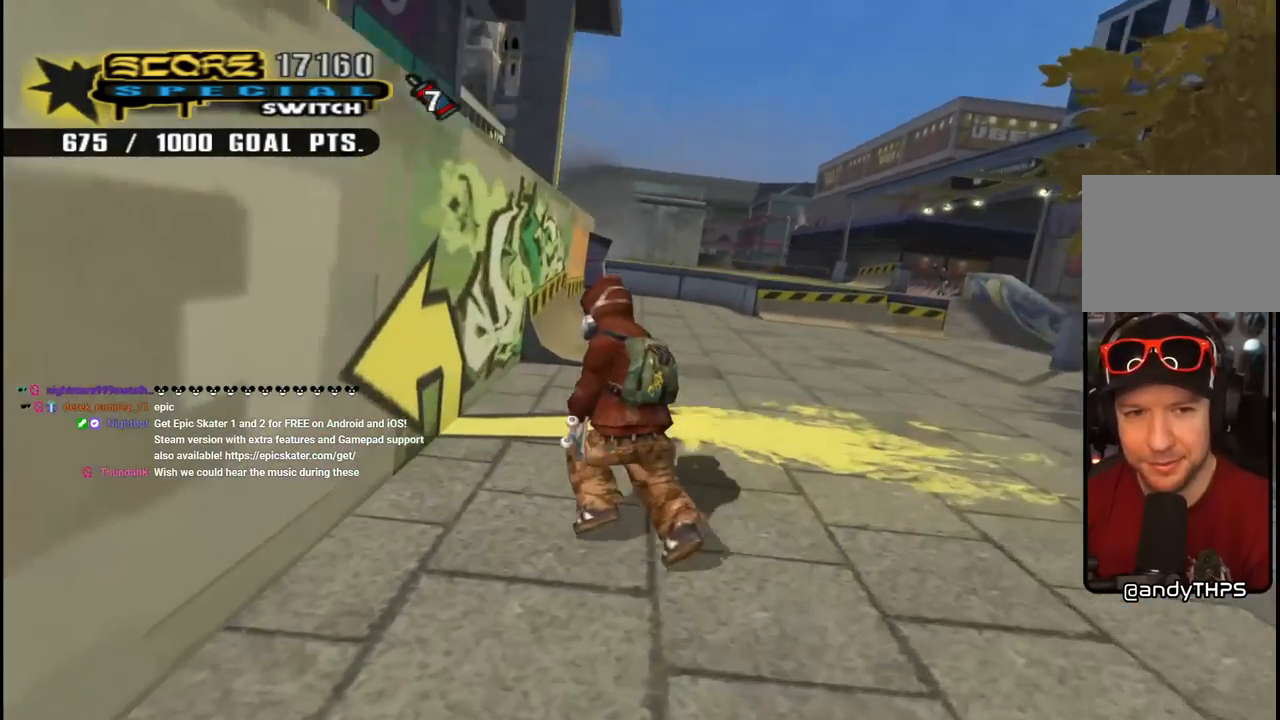
{"buttons": ["CROSS", "R1", "DPAD_LEFT"], "left_stick": "center", "right_stick": "center"}
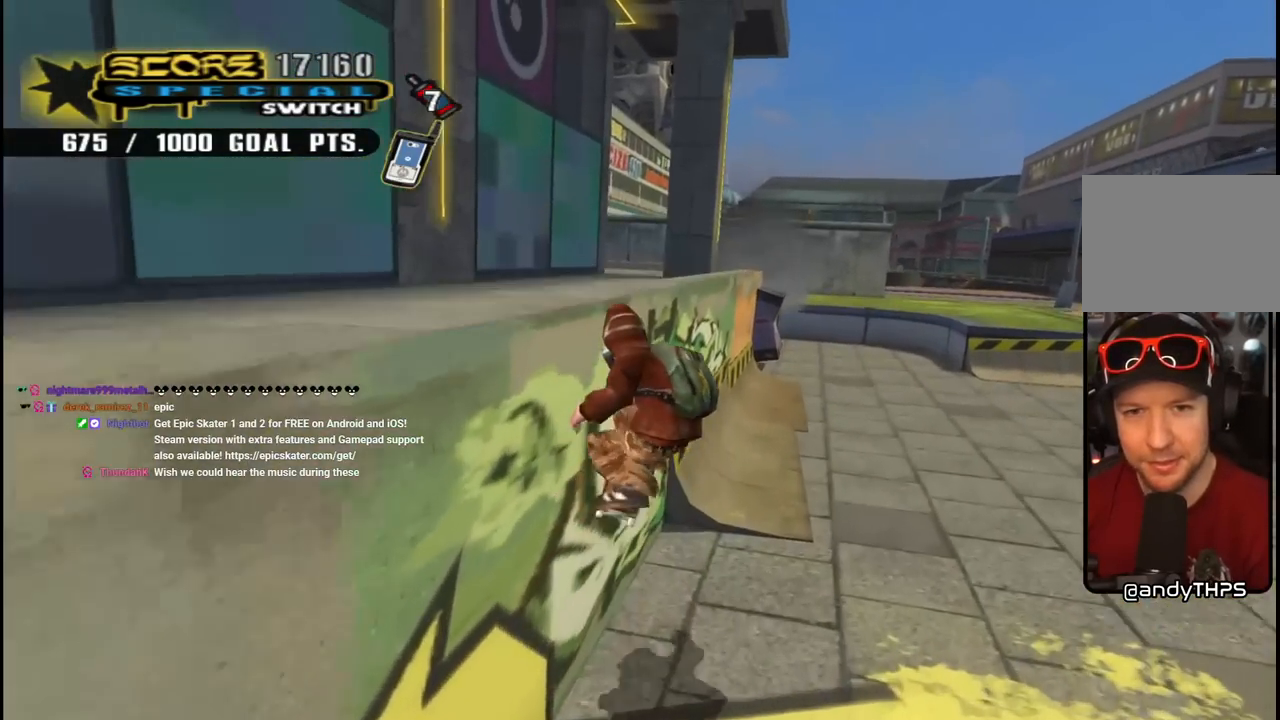
{"buttons": ["CROSS", "R1", "DPAD_UP", "DPAD_LEFT"], "left_stick": "center", "right_stick": "center", "events": [[83, "DPAD_DOWN", "down"], [367, "DPAD_DOWN", "up"], [433, "DPAD_UP", "down"]]}
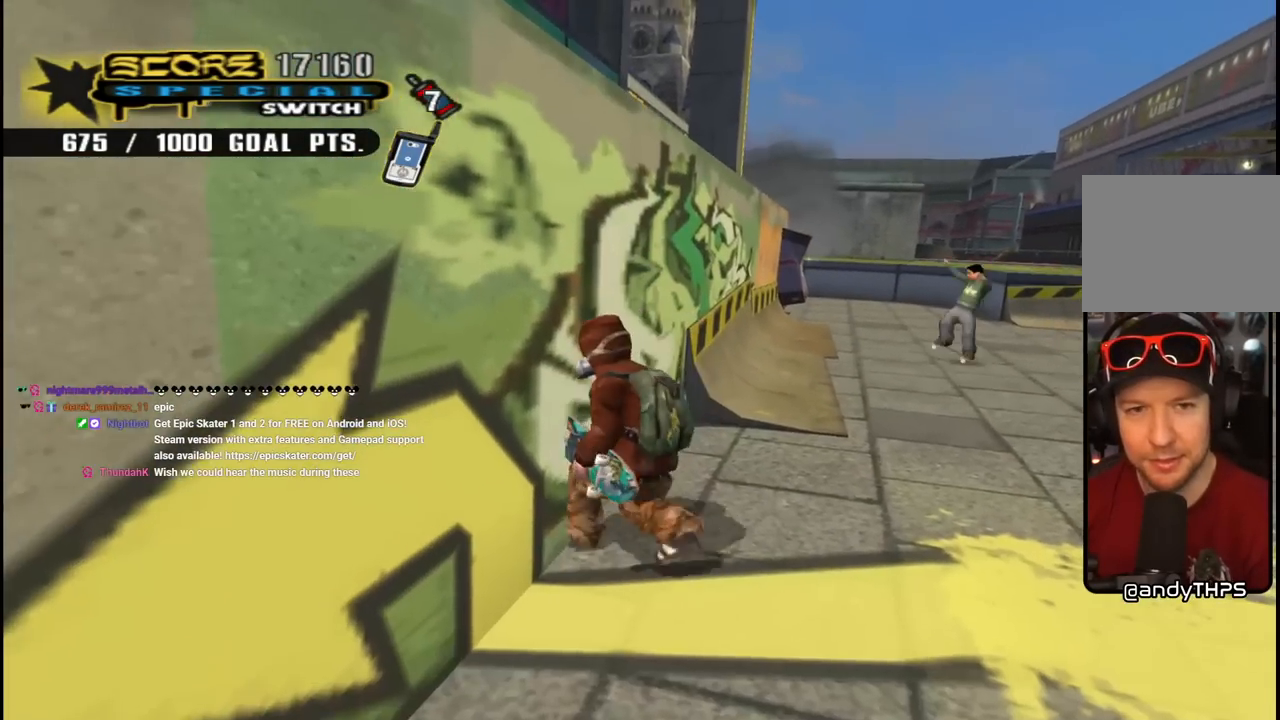
{"buttons": ["DPAD_UP", "DPAD_LEFT"], "left_stick": "center", "right_stick": "center", "events": [[167, "CROSS", "up"], [167, "R1", "up"], [200, "CROSS", "down"], [333, "CROSS", "up"], [383, "CROSS", "down"], [483, "CROSS", "up"]]}
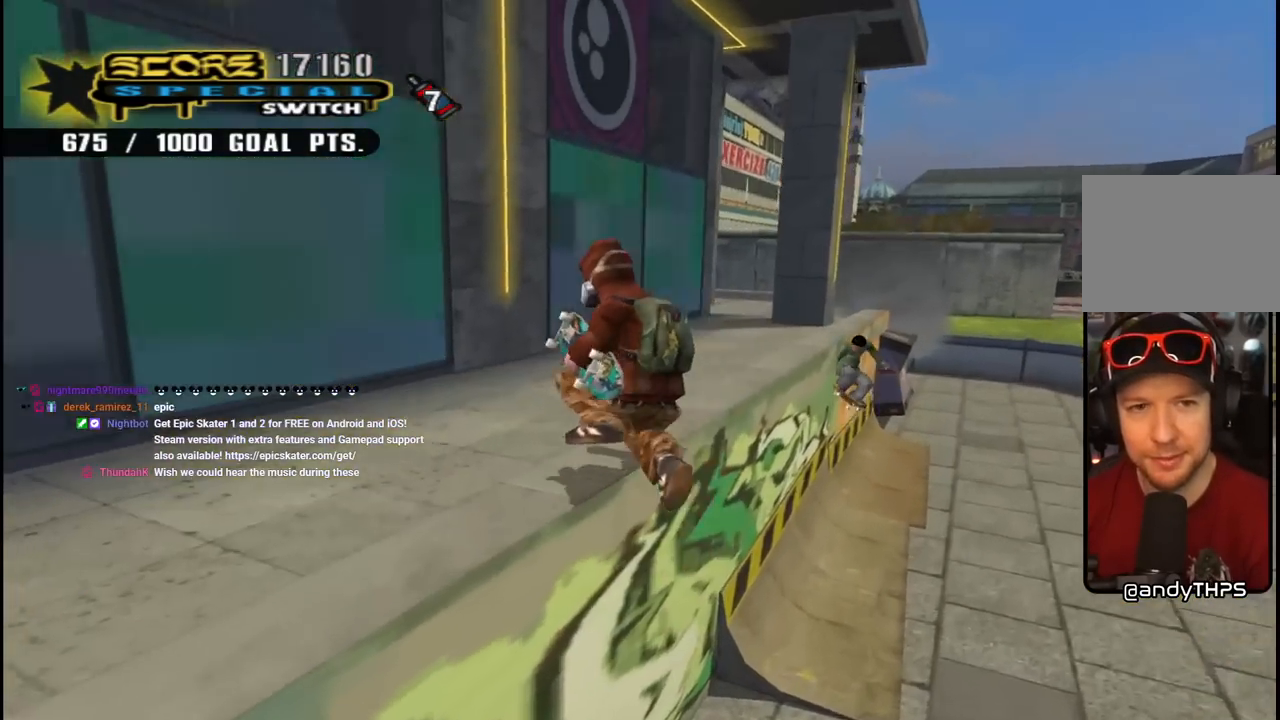
{"buttons": ["CROSS", "DPAD_DOWN", "DPAD_LEFT"], "left_stick": "center", "right_stick": "center", "events": [[33, "CROSS", "down"], [150, "CROSS", "up"], [183, "CROSS", "down"], [317, "DPAD_UP", "up"], [400, "DPAD_DOWN", "down"]]}
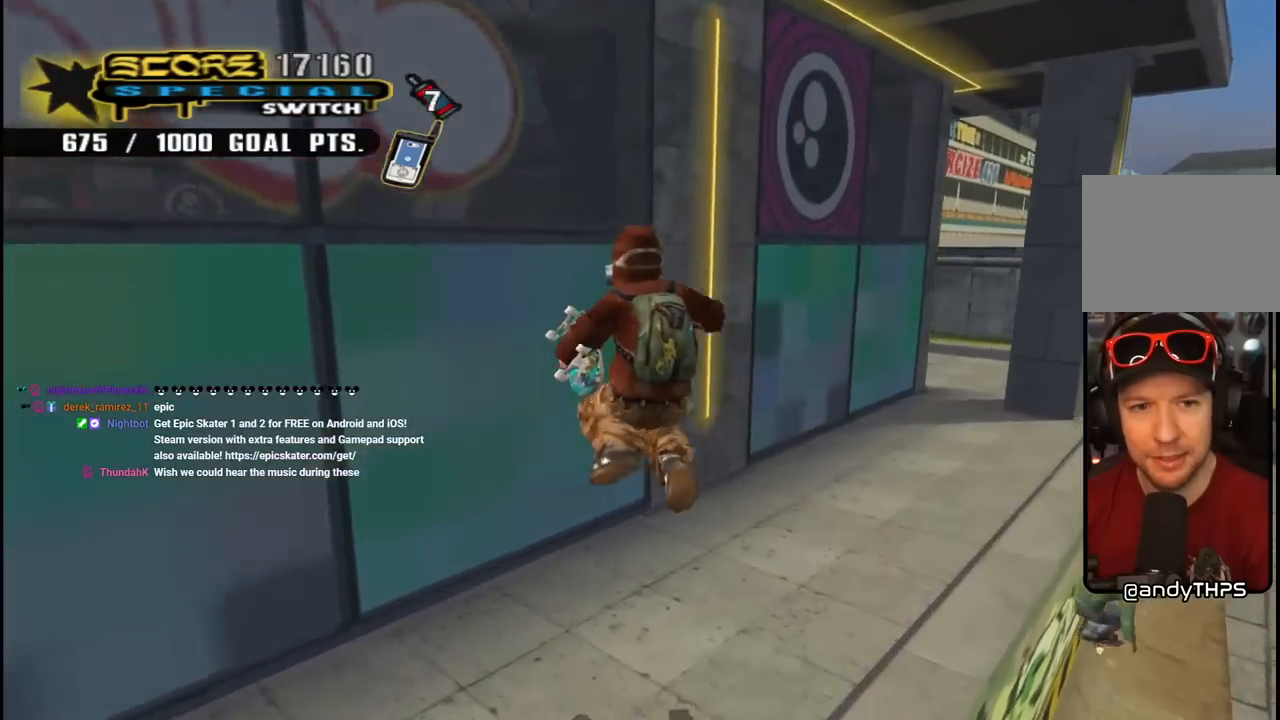
{"buttons": ["CROSS", "R1", "DPAD_LEFT"], "left_stick": "center", "right_stick": "center", "events": [[350, "R1", "down"], [383, "DPAD_DOWN", "up"], [417, "DPAD_UP", "down"], [500, "DPAD_UP", "up"]]}
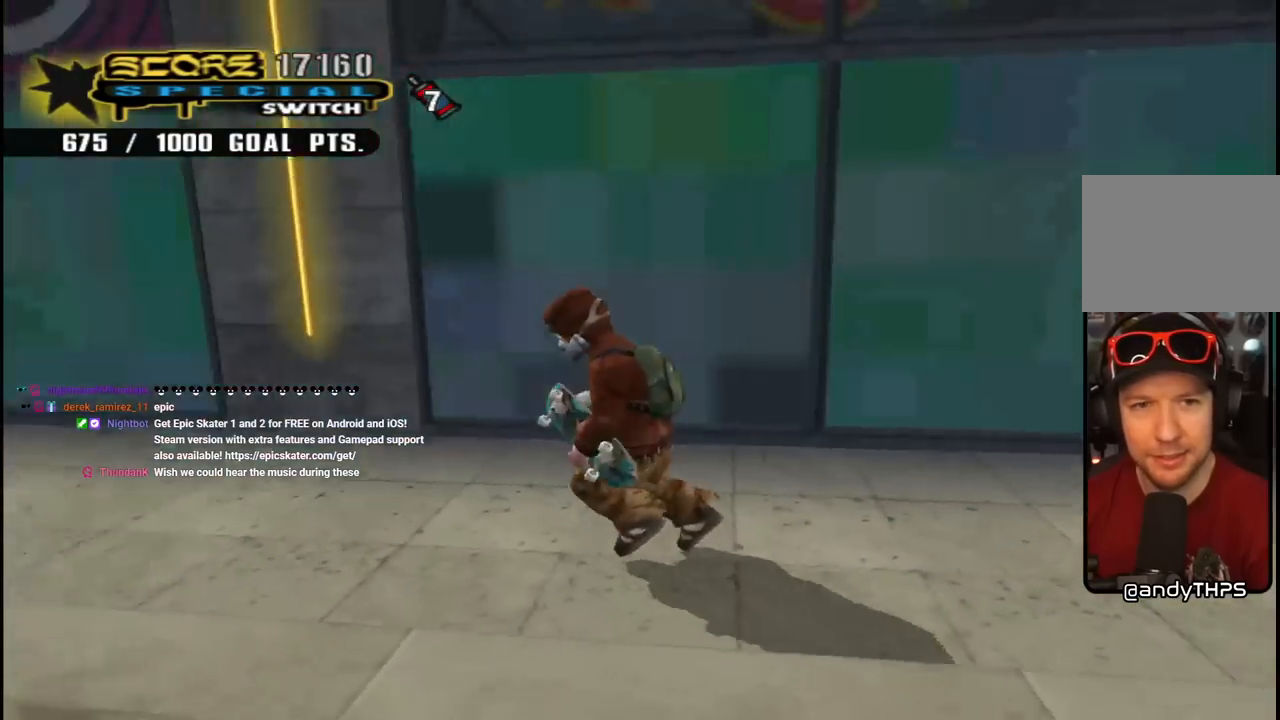
{"buttons": ["CROSS", "DPAD_UP", "DPAD_LEFT"], "left_stick": "center", "right_stick": "center", "events": [[17, "R1", "up"], [33, "DPAD_LEFT", "up"], [150, "DPAD_RIGHT", "down"], [183, "DPAD_DOWN", "down"], [283, "DPAD_DOWN", "up"], [300, "DPAD_RIGHT", "up"], [400, "DPAD_LEFT", "down"], [400, "DPAD_UP", "down"]]}
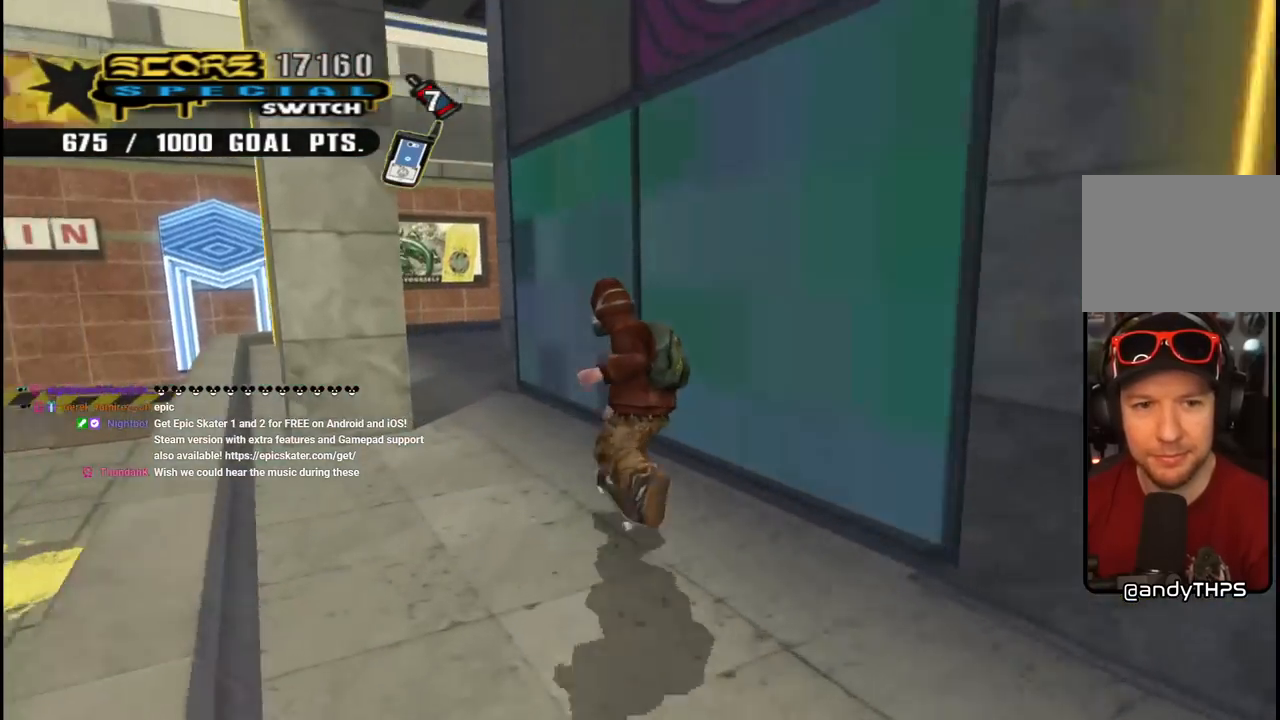
{"buttons": ["CROSS", "DPAD_RIGHT"], "left_stick": "center", "right_stick": "center", "events": [[17, "DPAD_UP", "up"], [67, "DPAD_LEFT", "up"], [433, "DPAD_RIGHT", "down"]]}
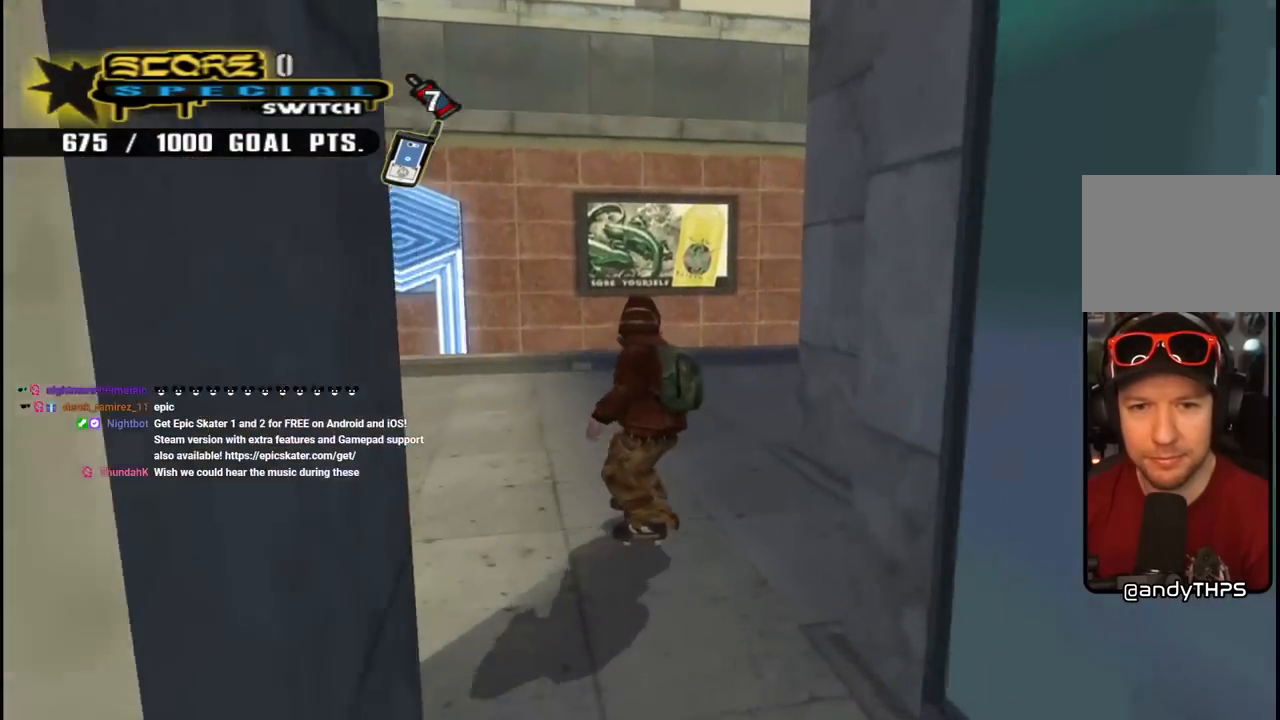
{"buttons": ["CROSS", "DPAD_RIGHT"], "left_stick": "center", "right_stick": "center", "events": [[100, "DPAD_RIGHT", "up"], [250, "DPAD_RIGHT", "down"], [317, "DPAD_DOWN", "down"], [500, "DPAD_DOWN", "up"]]}
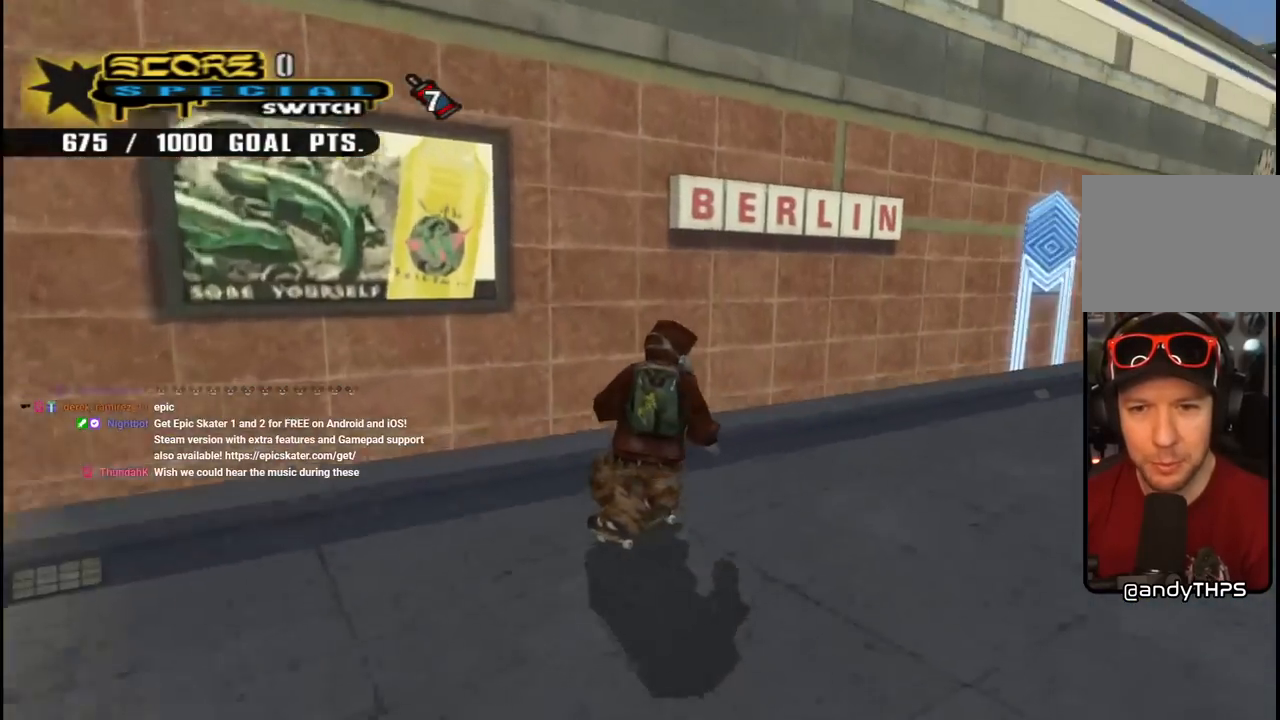
{"buttons": ["TRIANGLE", "DPAD_UP", "DPAD_LEFT"], "left_stick": "center", "right_stick": "center", "events": [[33, "DPAD_RIGHT", "up"], [150, "CROSS", "up"], [150, "TRIANGLE", "down"], [267, "DPAD_LEFT", "down"], [300, "DPAD_UP", "down"], [333, "CROSS", "down"], [350, "TRIANGLE", "up"], [400, "TRIANGLE", "down"], [417, "CROSS", "up"]]}
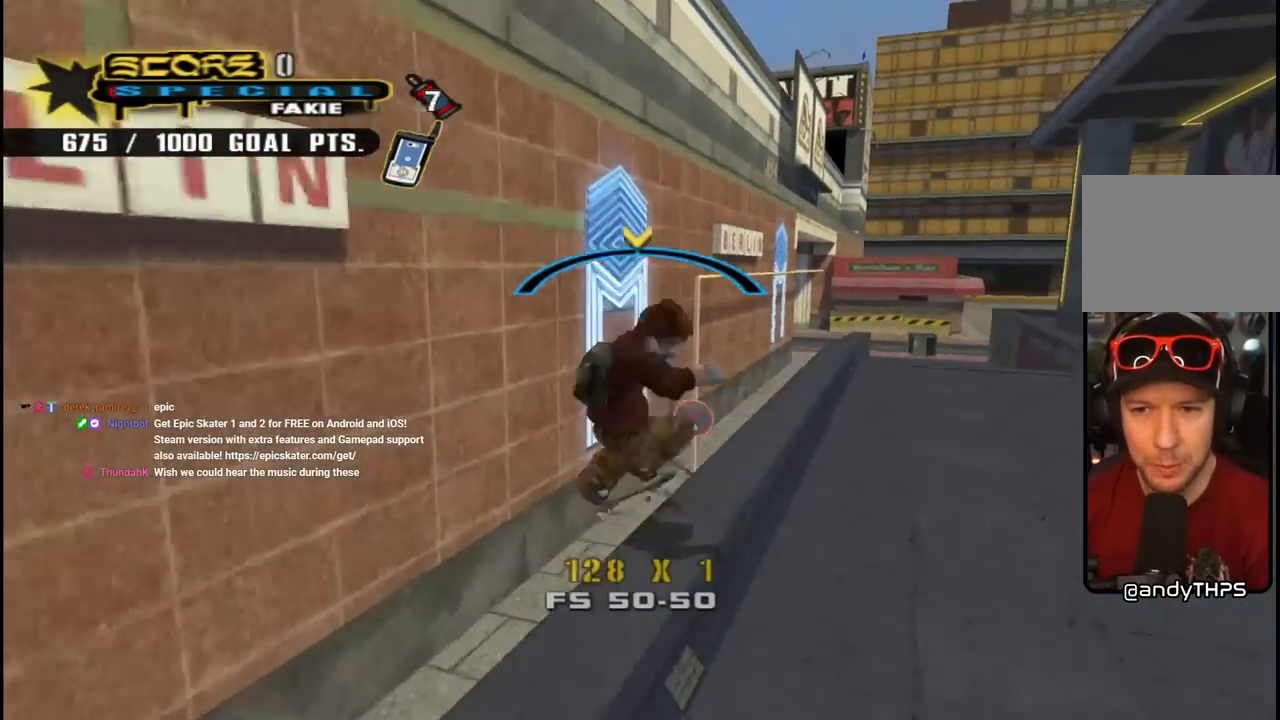
{"buttons": ["CROSS", "DPAD_UP", "DPAD_RIGHT"], "left_stick": "center", "right_stick": "center", "events": [[33, "CROSS", "down"], [50, "DPAD_LEFT", "up"], [50, "DPAD_RIGHT", "down"], [117, "DPAD_UP", "up"], [133, "CROSS", "up"], [217, "CROSS", "down"], [367, "TRIANGLE", "up"], [383, "DPAD_UP", "down"]]}
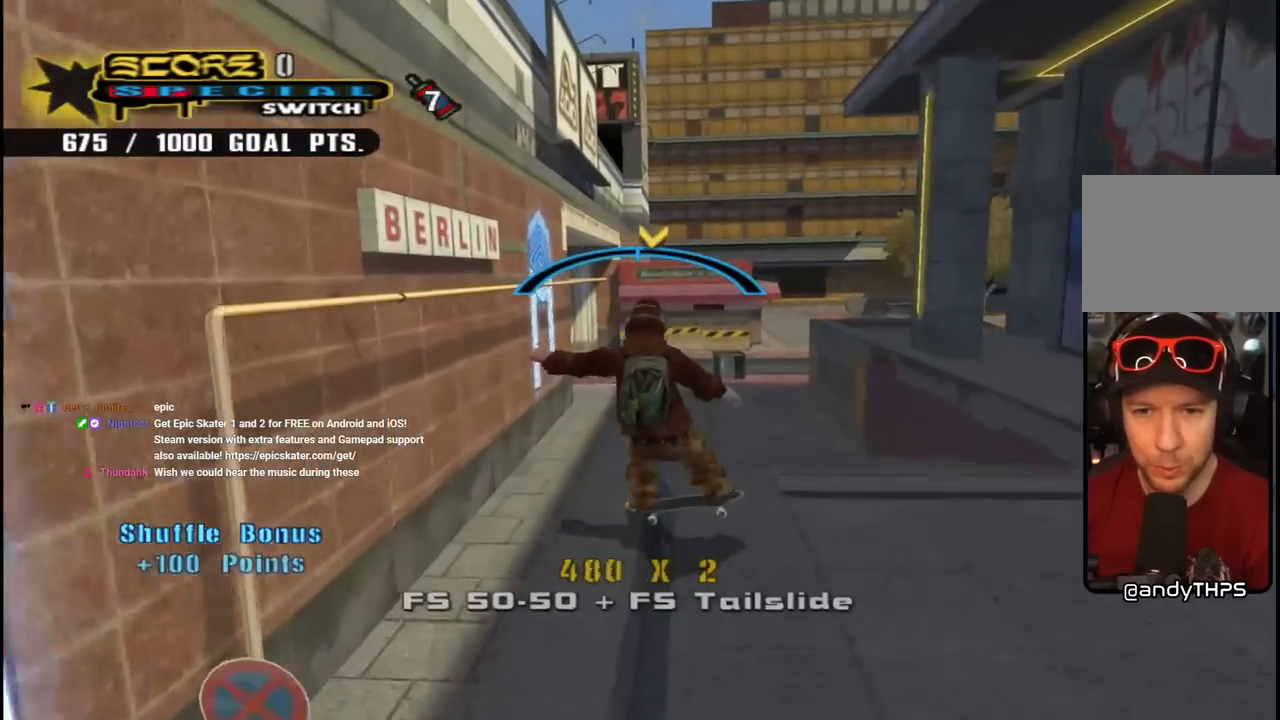
{"buttons": [], "left_stick": "center", "right_stick": "center", "events": [[167, "CROSS", "up"], [367, "DPAD_UP", "up"], [417, "DPAD_RIGHT", "up"]]}
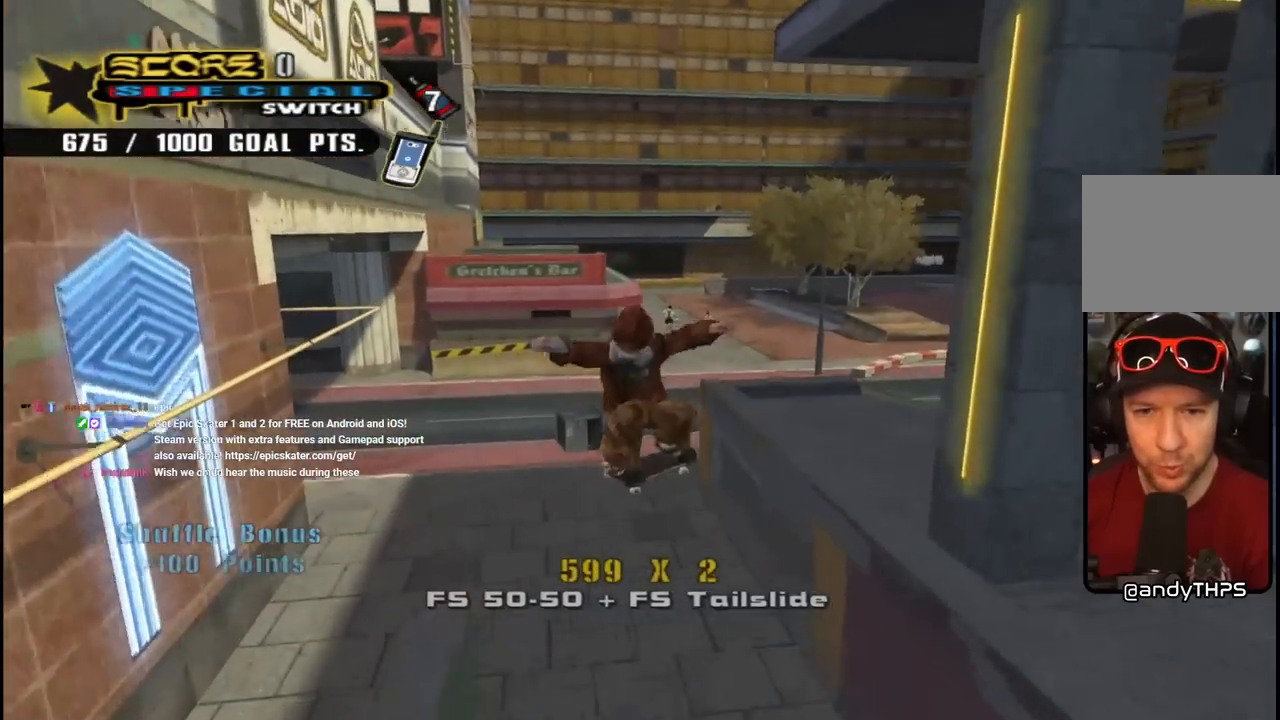
{"buttons": [], "left_stick": "center", "right_stick": "left", "events": [[217, "right_stick", "left"]]}
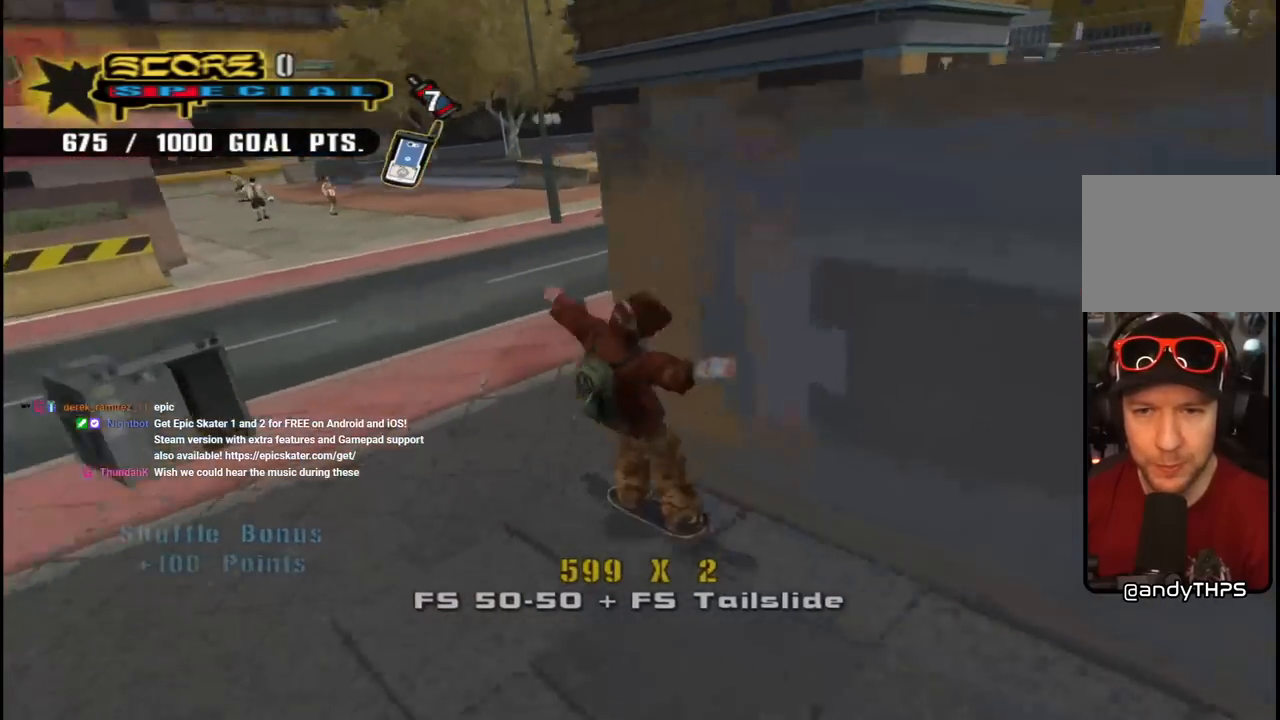
{"buttons": ["DPAD_DOWN", "DPAD_RIGHT"], "left_stick": "center", "right_stick": "center", "events": [[67, "DPAD_RIGHT", "down"], [133, "DPAD_DOWN", "down"], [350, "right_stick", "center"]]}
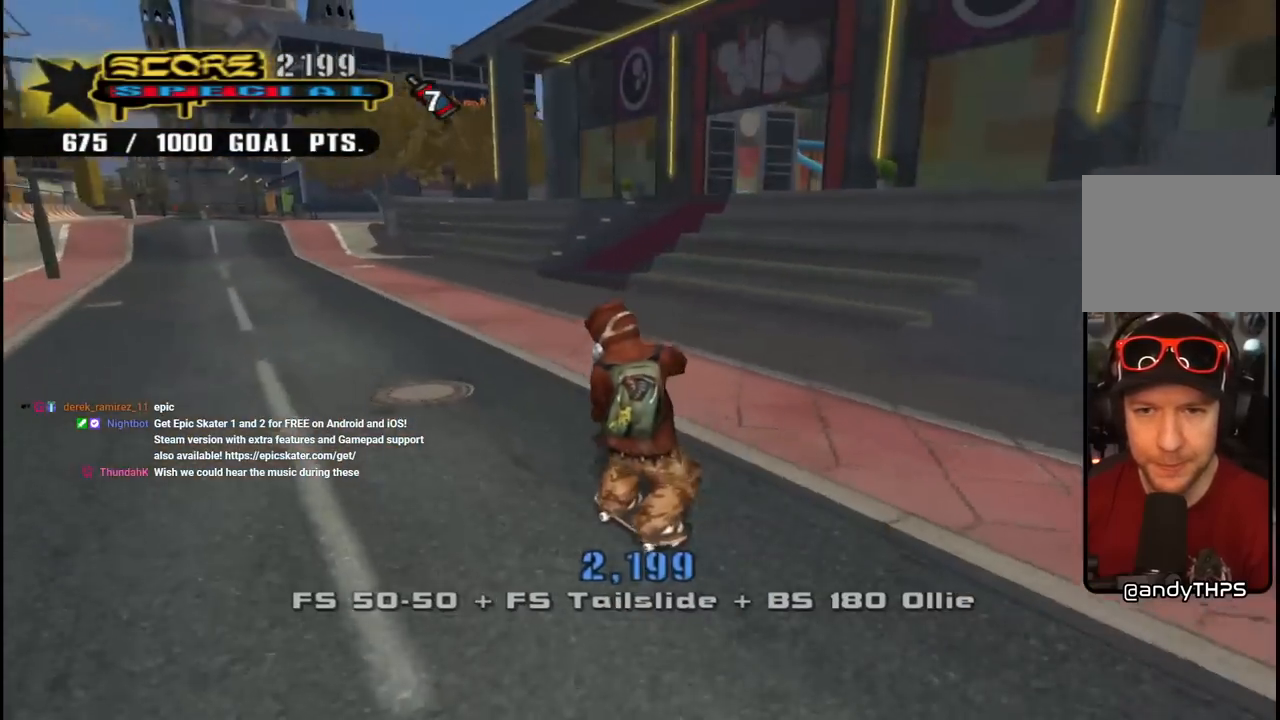
{"buttons": ["CROSS"], "left_stick": "center", "right_stick": "center", "events": [[50, "DPAD_DOWN", "up"], [200, "DPAD_DOWN", "down"], [250, "CROSS", "down"], [250, "DPAD_DOWN", "up"], [267, "DPAD_RIGHT", "up"]]}
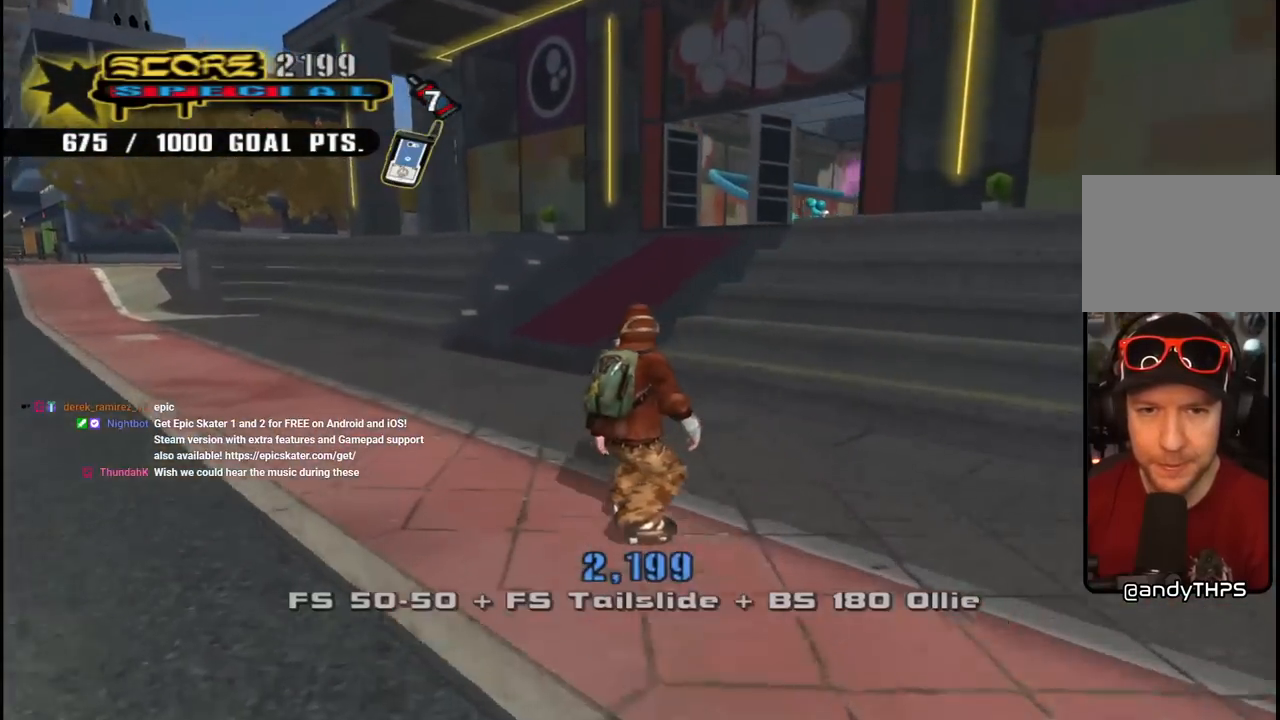
{"buttons": ["CROSS"], "left_stick": "center", "right_stick": "center", "events": [[83, "DPAD_RIGHT", "down"], [167, "DPAD_DOWN", "down"], [200, "DPAD_DOWN", "up"], [317, "DPAD_RIGHT", "up"]]}
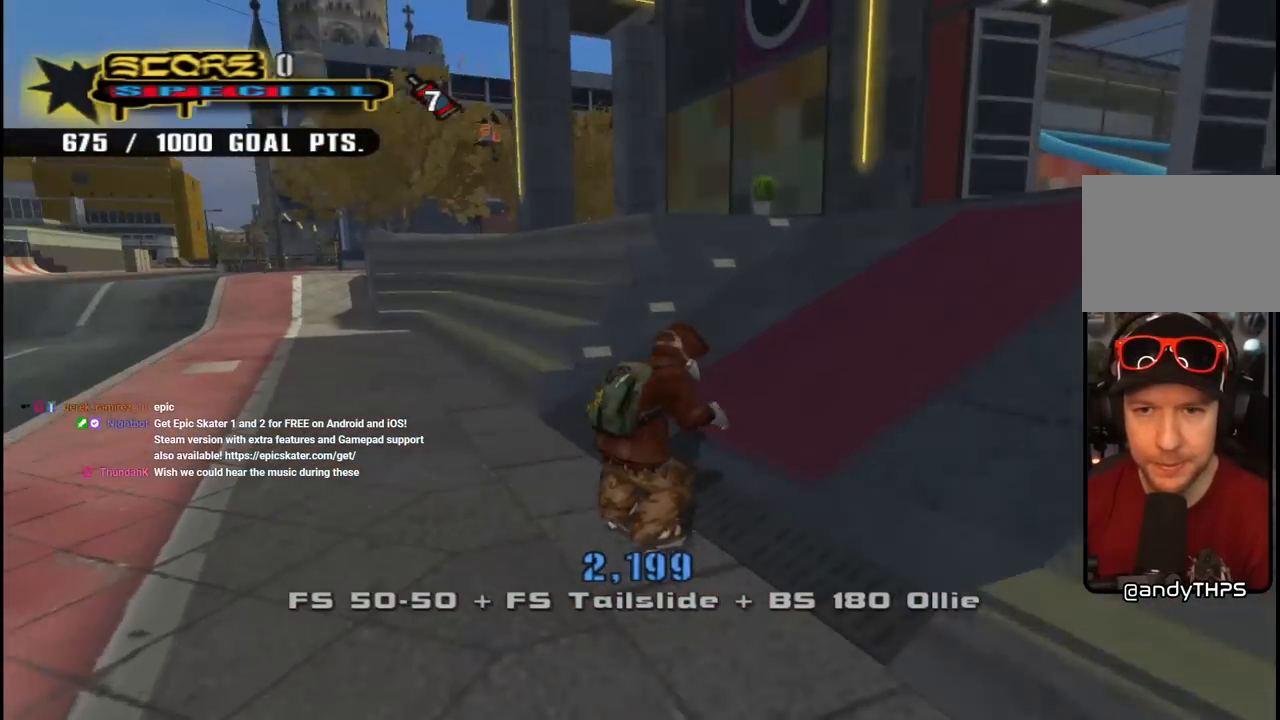
{"buttons": ["CROSS", "SQUARE", "R1", "DPAD_DOWN", "DPAD_RIGHT"], "left_stick": "center", "right_stick": "center", "events": [[83, "DPAD_RIGHT", "down"], [133, "DPAD_DOWN", "down"], [167, "SQUARE", "down"], [250, "R1", "down"]]}
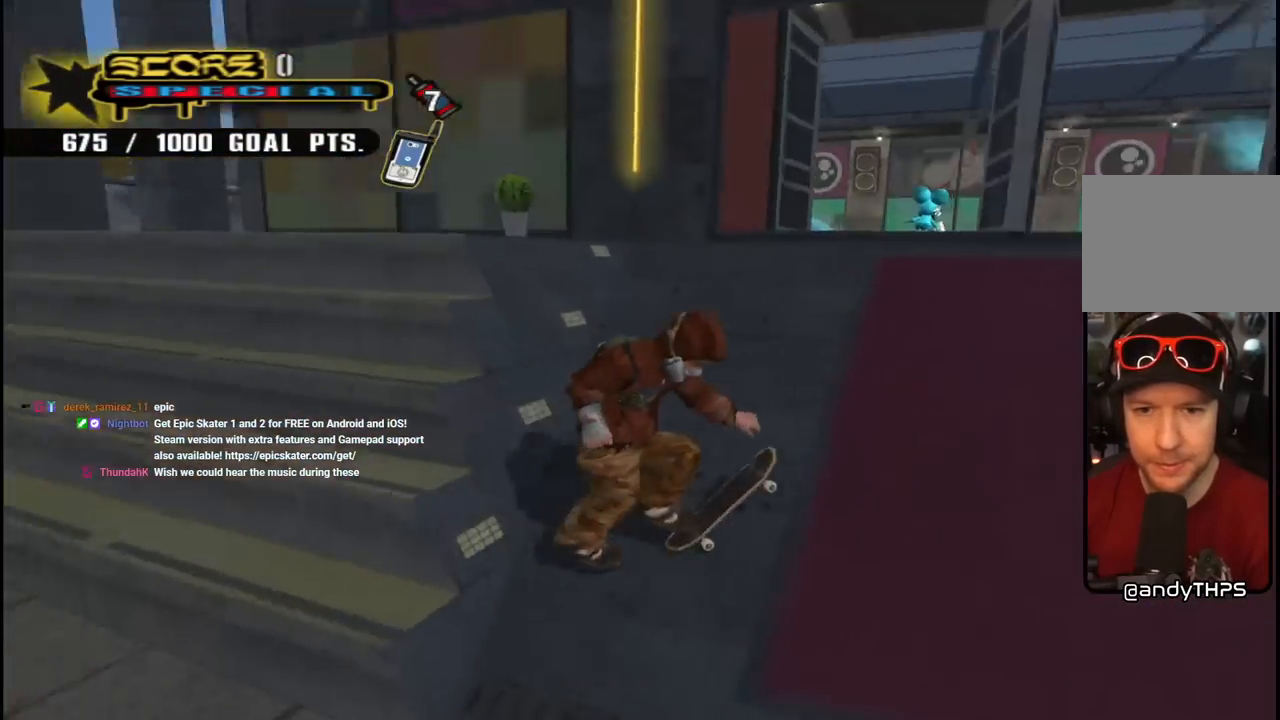
{"buttons": ["CROSS", "DPAD_UP", "DPAD_LEFT"], "left_stick": "center", "right_stick": "center", "events": [[50, "DPAD_DOWN", "up"], [67, "R1", "up"], [83, "DPAD_UP", "down"], [83, "SQUARE", "up"], [133, "DPAD_RIGHT", "up"], [400, "DPAD_LEFT", "down"]]}
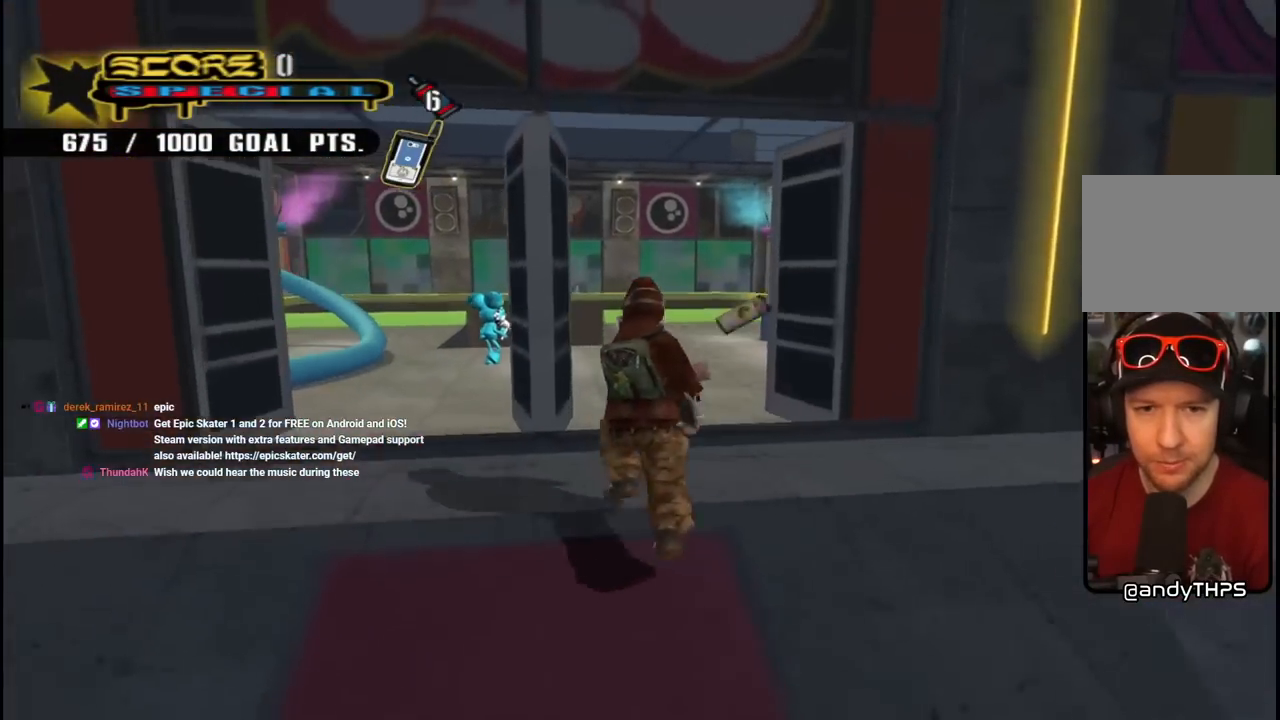
{"buttons": ["CROSS", "SQUARE"], "left_stick": "center", "right_stick": "center", "events": [[83, "DPAD_LEFT", "up"], [167, "R1", "down"], [233, "SQUARE", "down"], [317, "SQUARE", "up"], [350, "DPAD_UP", "up"], [350, "R1", "up"], [500, "SQUARE", "down"]]}
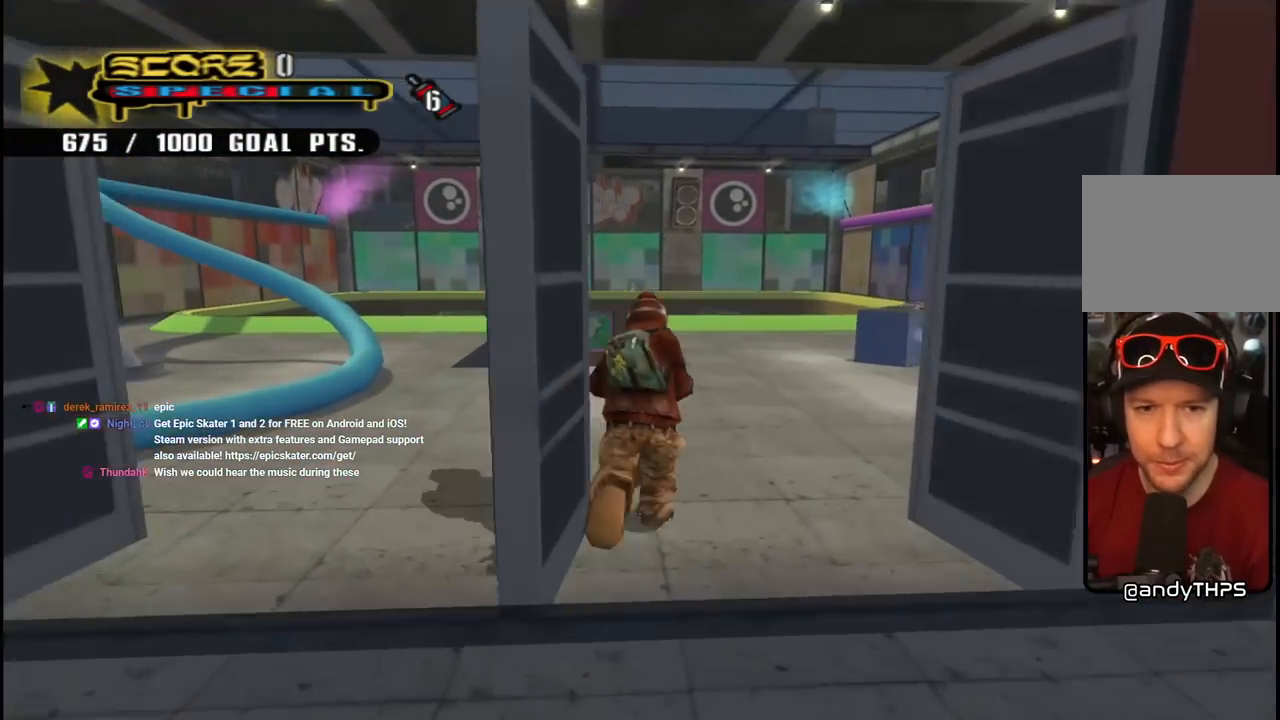
{"buttons": ["CROSS", "DPAD_DOWN"], "left_stick": "center", "right_stick": "center", "events": [[83, "SQUARE", "up"], [133, "DPAD_LEFT", "down"], [133, "SQUARE", "down"], [183, "DPAD_DOWN", "down"], [383, "DPAD_LEFT", "up"], [467, "SQUARE", "up"]]}
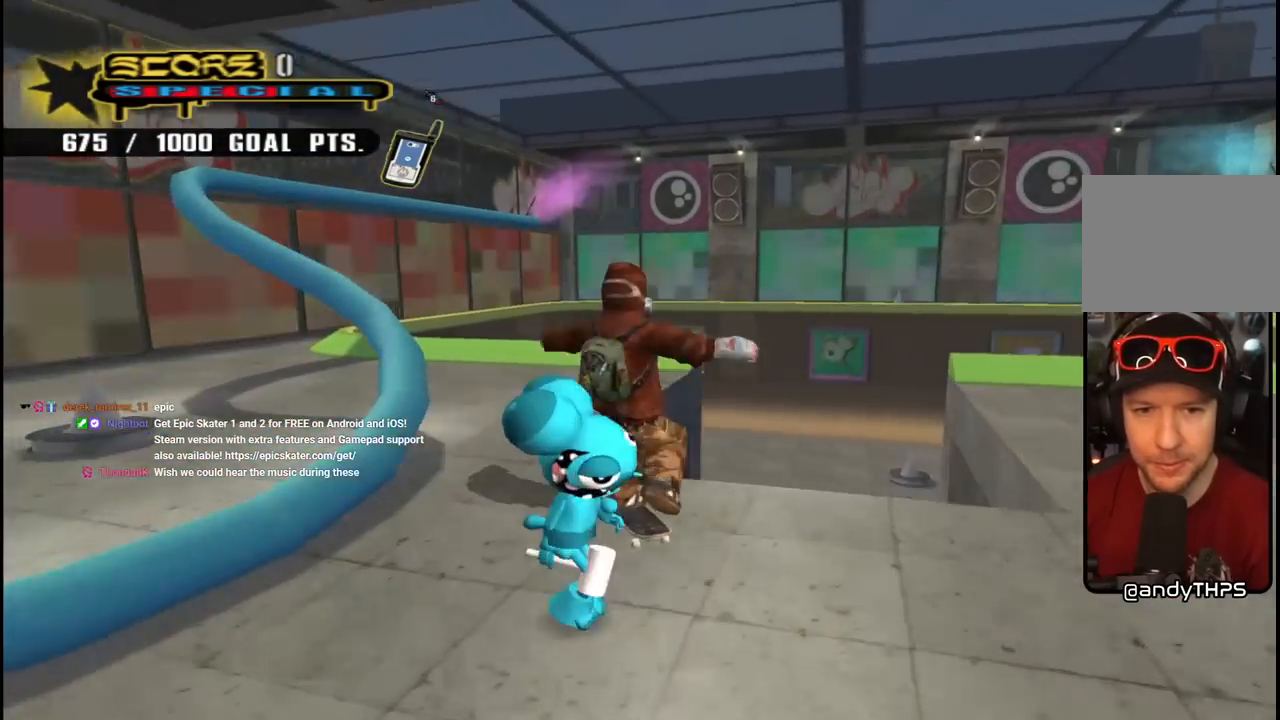
{"buttons": ["CROSS", "DPAD_DOWN", "DPAD_RIGHT"], "left_stick": "center", "right_stick": "center", "events": [[483, "DPAD_RIGHT", "down"]]}
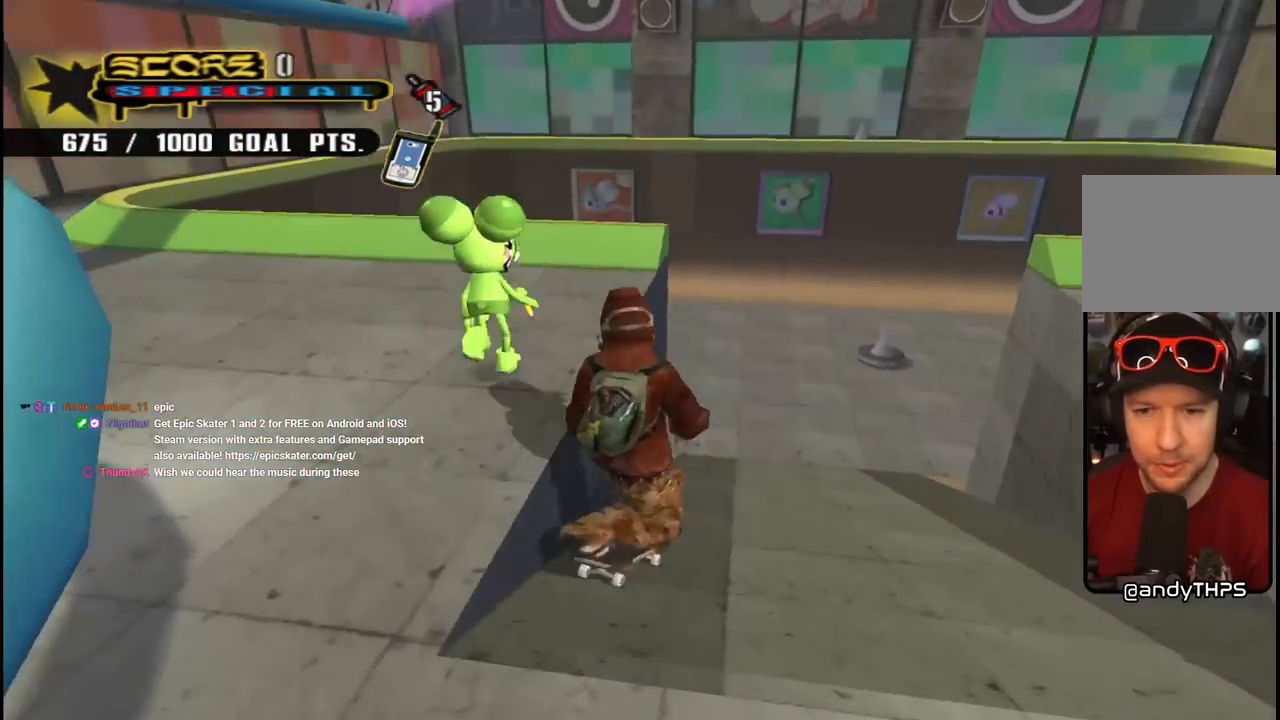
{"buttons": ["CROSS", "DPAD_UP"], "left_stick": "center", "right_stick": "center", "events": [[33, "R1", "down"], [33, "SQUARE", "down"], [233, "R1", "up"], [333, "SQUARE", "up"], [350, "DPAD_DOWN", "up"], [400, "DPAD_UP", "down"], [417, "DPAD_RIGHT", "up"]]}
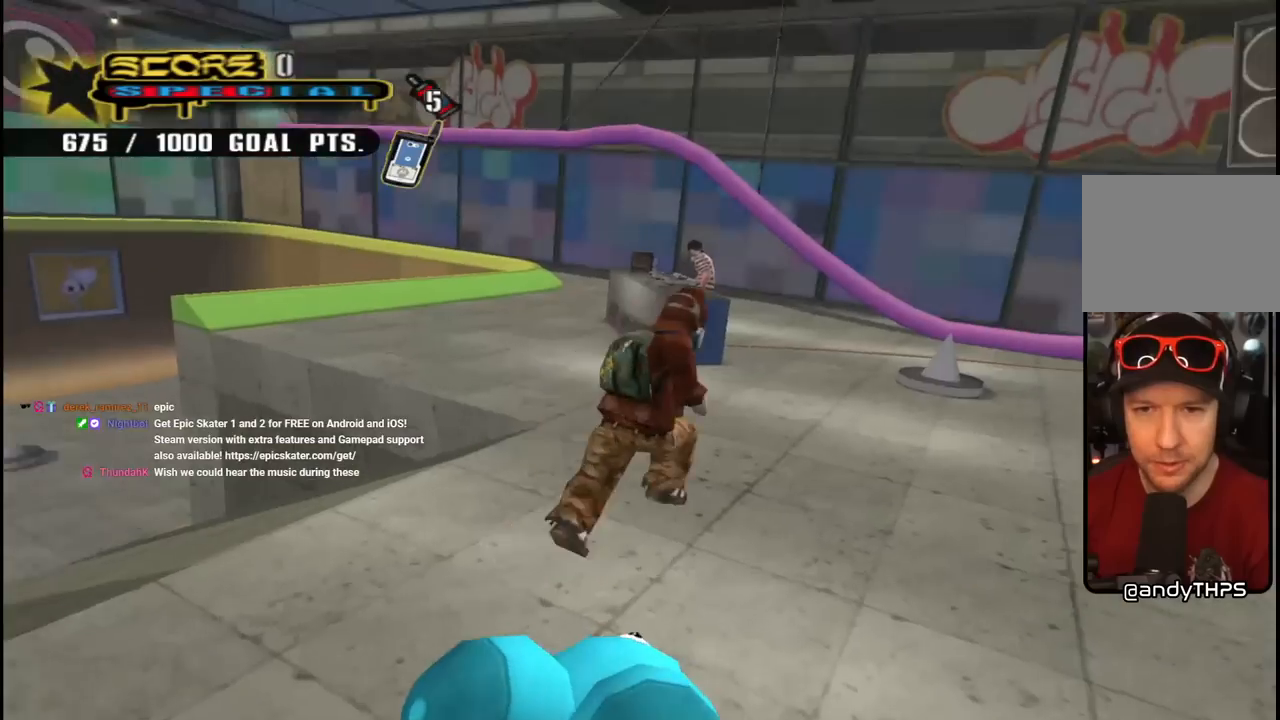
{"buttons": ["CROSS", "DPAD_UP"], "left_stick": "center", "right_stick": "center", "events": [[83, "DPAD_UP", "up"], [200, "DPAD_UP", "down"]]}
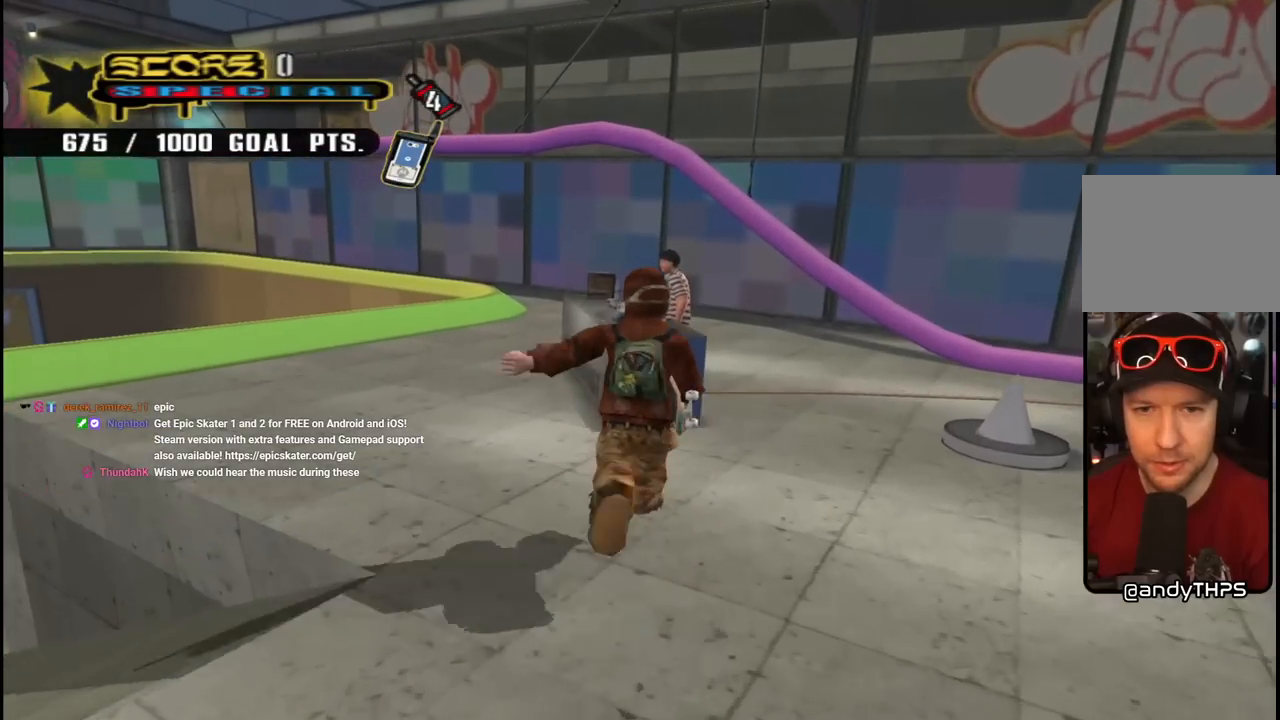
{"buttons": ["CROSS"], "left_stick": "center", "right_stick": "center", "events": [[33, "DPAD_LEFT", "down"], [150, "DPAD_LEFT", "up"], [200, "DPAD_UP", "up"]]}
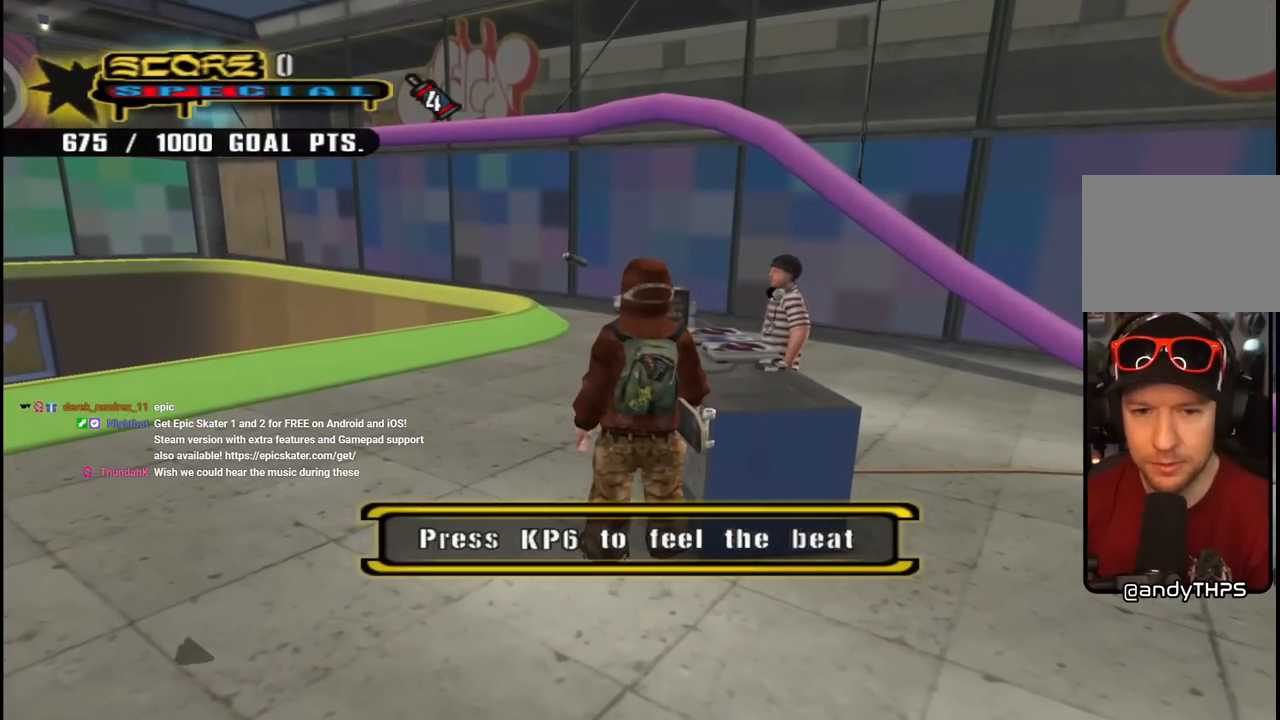
{"buttons": ["CROSS"], "left_stick": "center", "right_stick": "center", "events": [[283, "CIRCLE", "down"], [433, "CIRCLE", "up"]]}
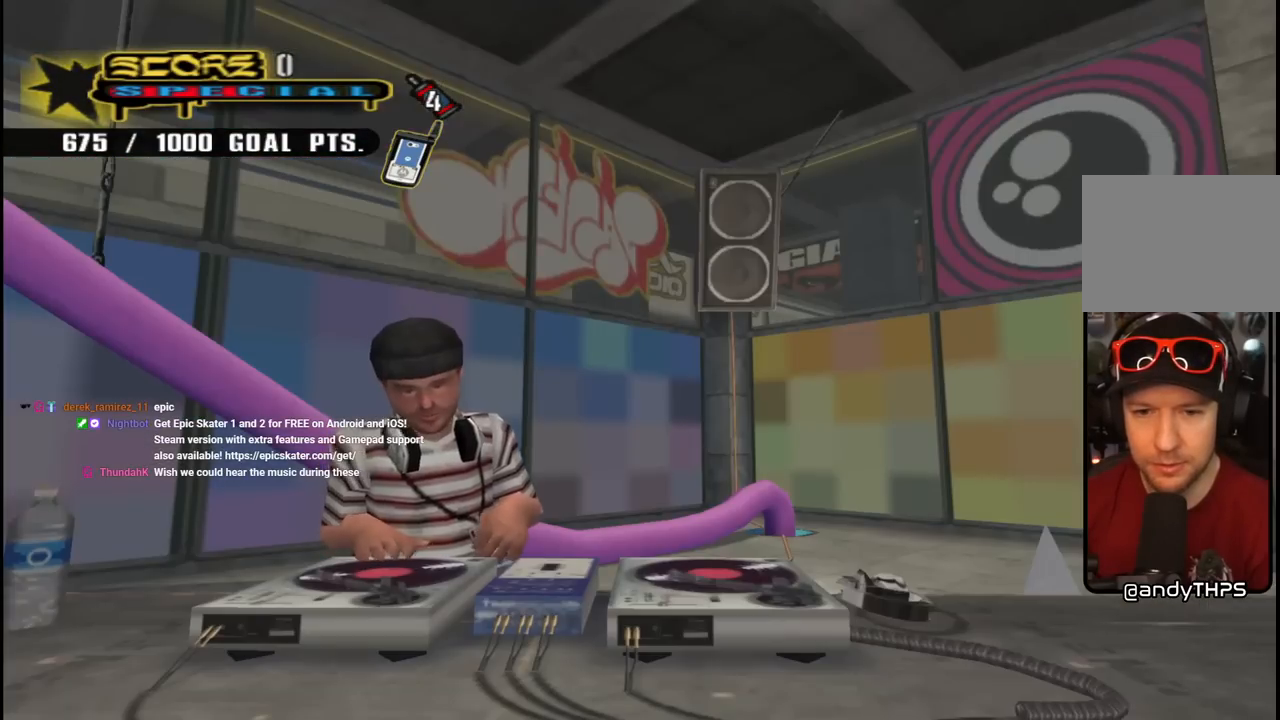
{"buttons": [], "left_stick": "center", "right_stick": "center", "events": [[317, "CROSS", "up"]]}
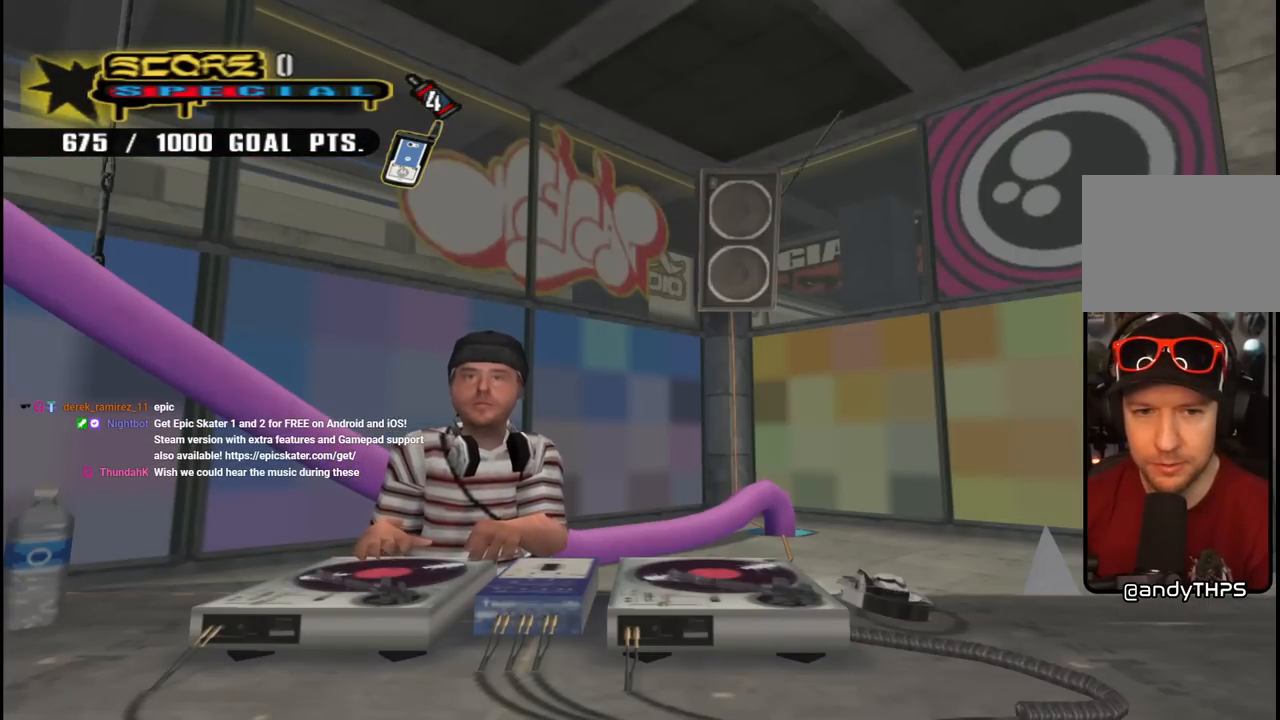
{"buttons": [], "left_stick": "center", "right_stick": "center", "events": []}
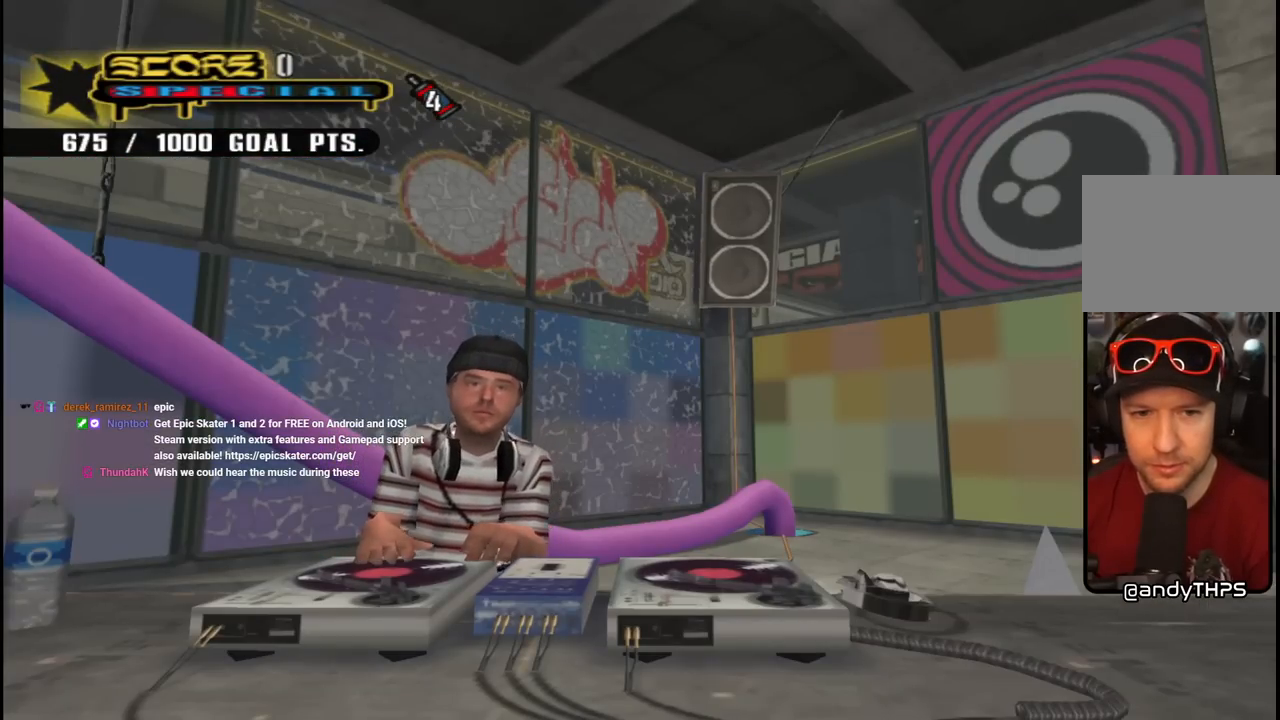
{"buttons": [], "left_stick": "center", "right_stick": "center", "events": []}
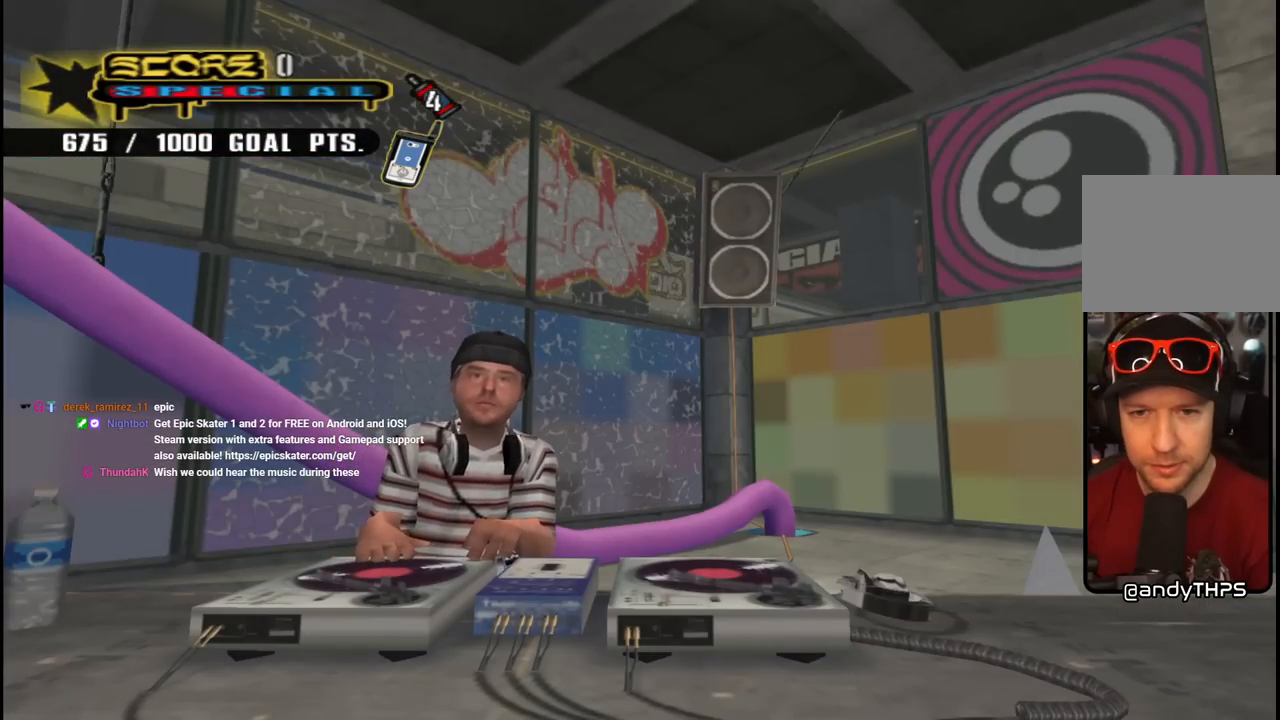
{"buttons": [], "left_stick": "center", "right_stick": "center", "events": []}
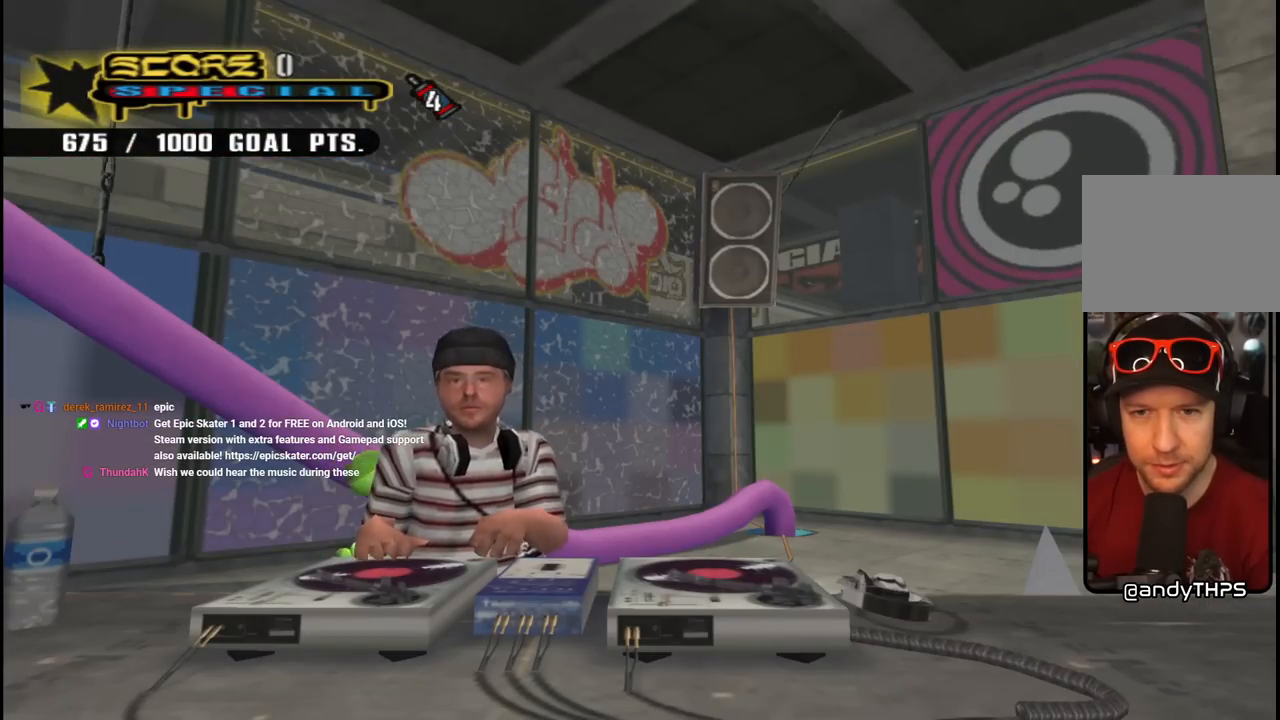
{"buttons": [], "left_stick": "center", "right_stick": "center", "events": []}